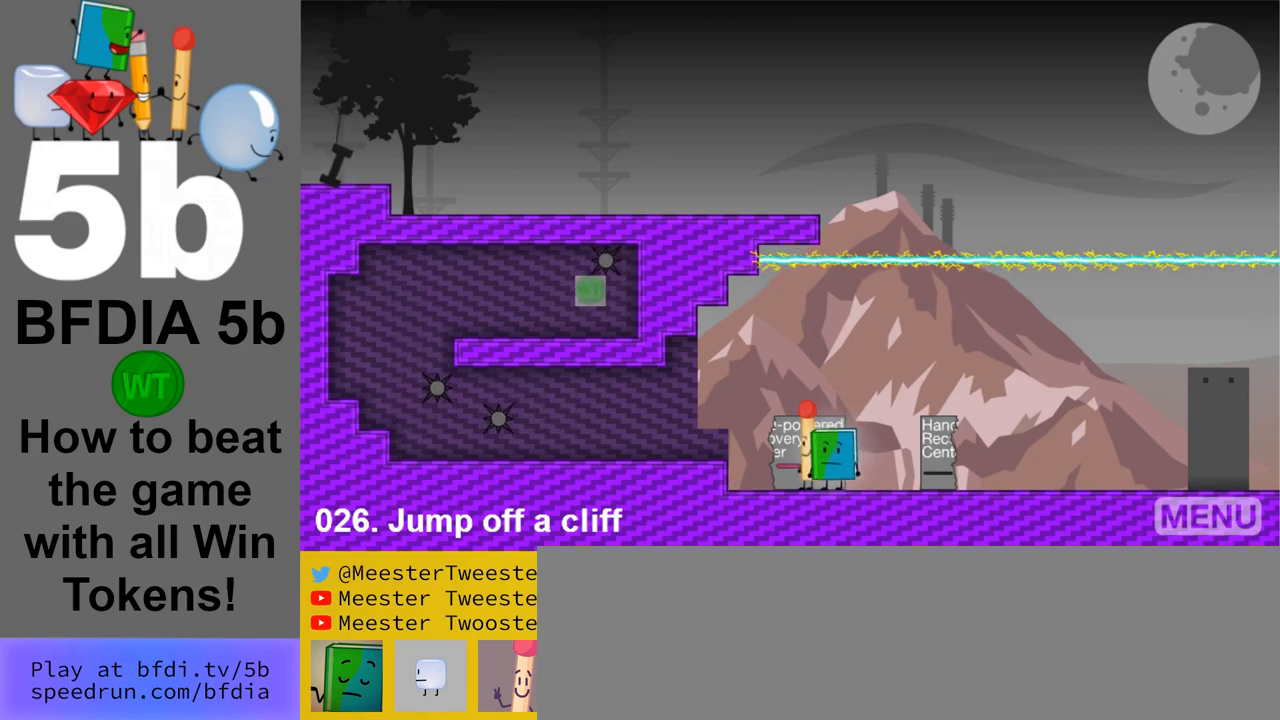
Gameplay with keyboard and mouse; each line is a JSON object with the keys and mouse buttons held at the frame after it. "events" lists presses ("down") and releases ("up") of "down", "left", "r", "return", "right", "space", "up", "z" and "mouse_left" between this image and that frame as [ms after this image, input, new state], when the widget could be followed in between. "mouse_left" = the "left" button of the "mouse" list. No other keys are recorded. Mouse movement is not recorded.
{"keys": ["right", "up"], "mouse": [], "events": [[17, "right", "down"], [483, "up", "down"]]}
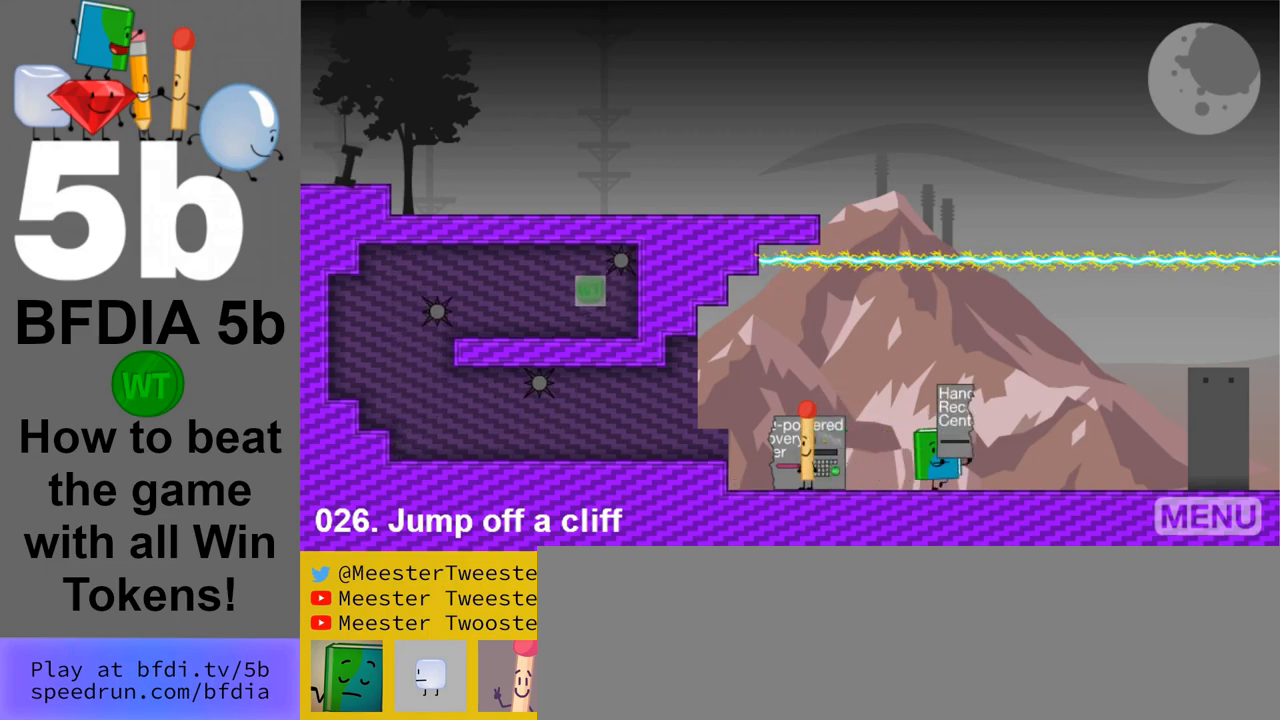
{"keys": ["left"], "mouse": [], "events": [[33, "right", "up"], [83, "left", "down"], [133, "up", "up"]]}
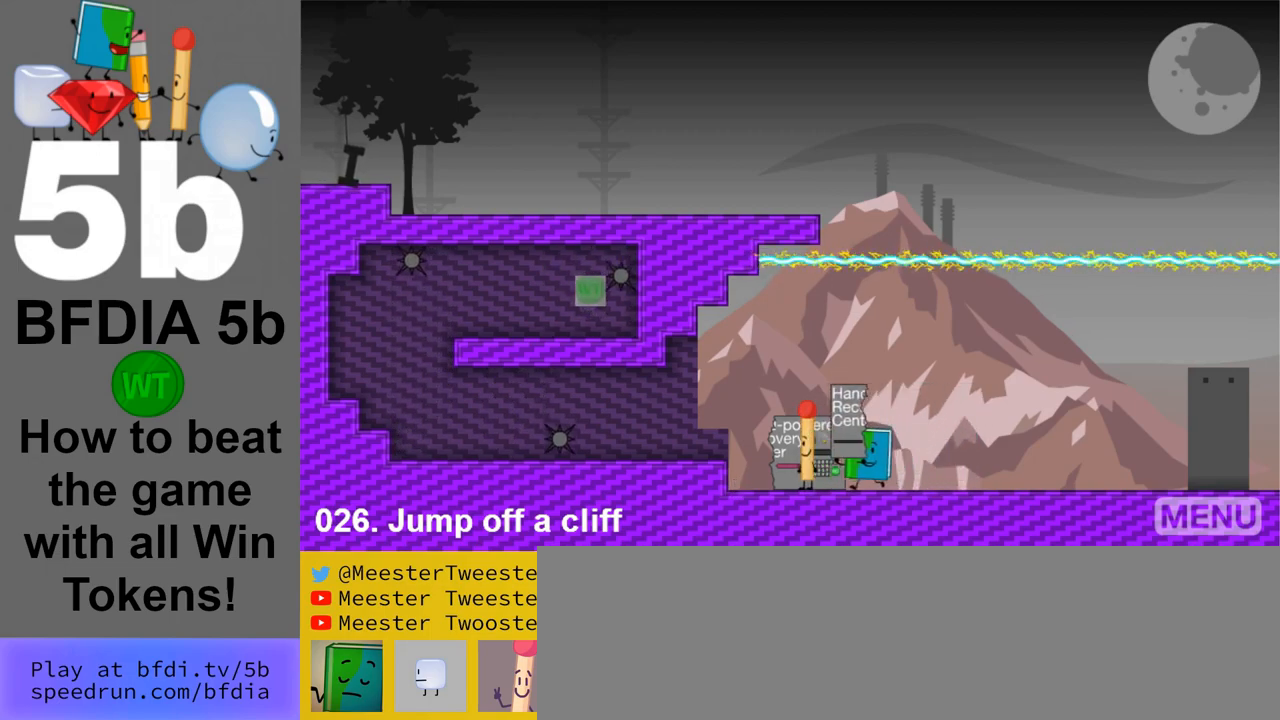
{"keys": [], "mouse": [], "events": [[200, "up", "down"], [283, "left", "up"], [383, "up", "up"]]}
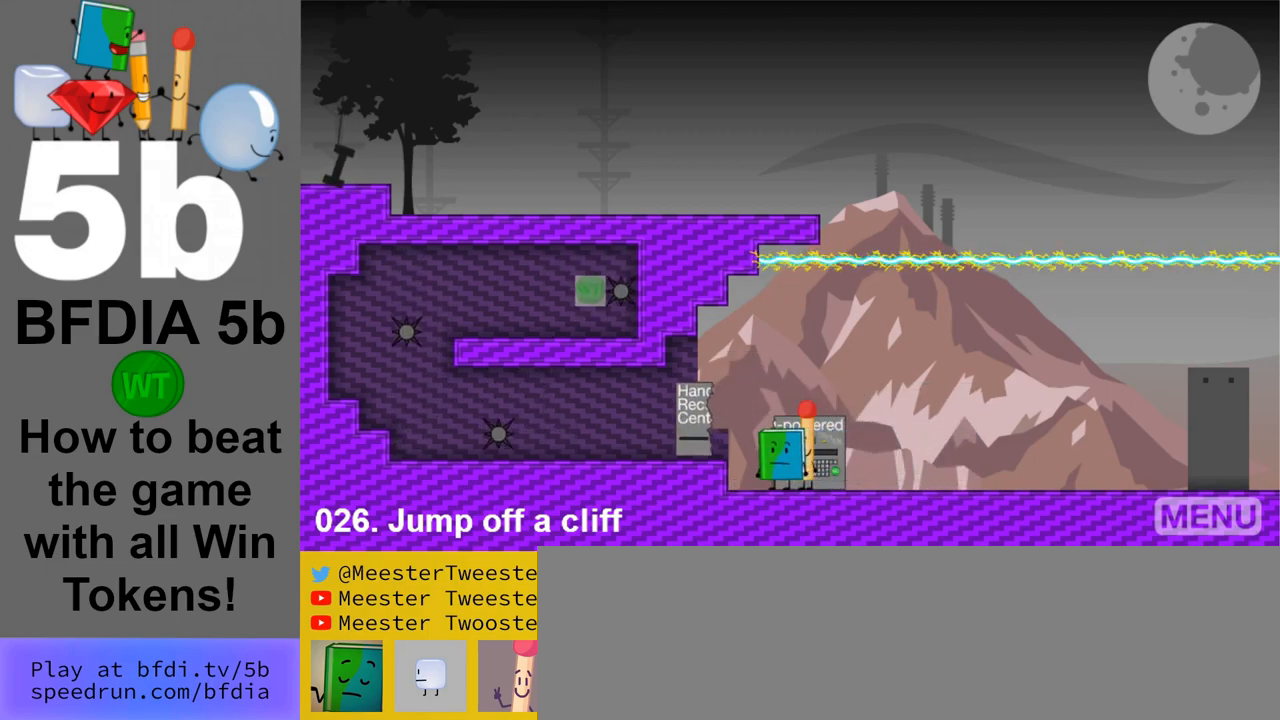
{"keys": ["left", "space"], "mouse": [], "events": [[400, "space", "down"], [483, "left", "down"]]}
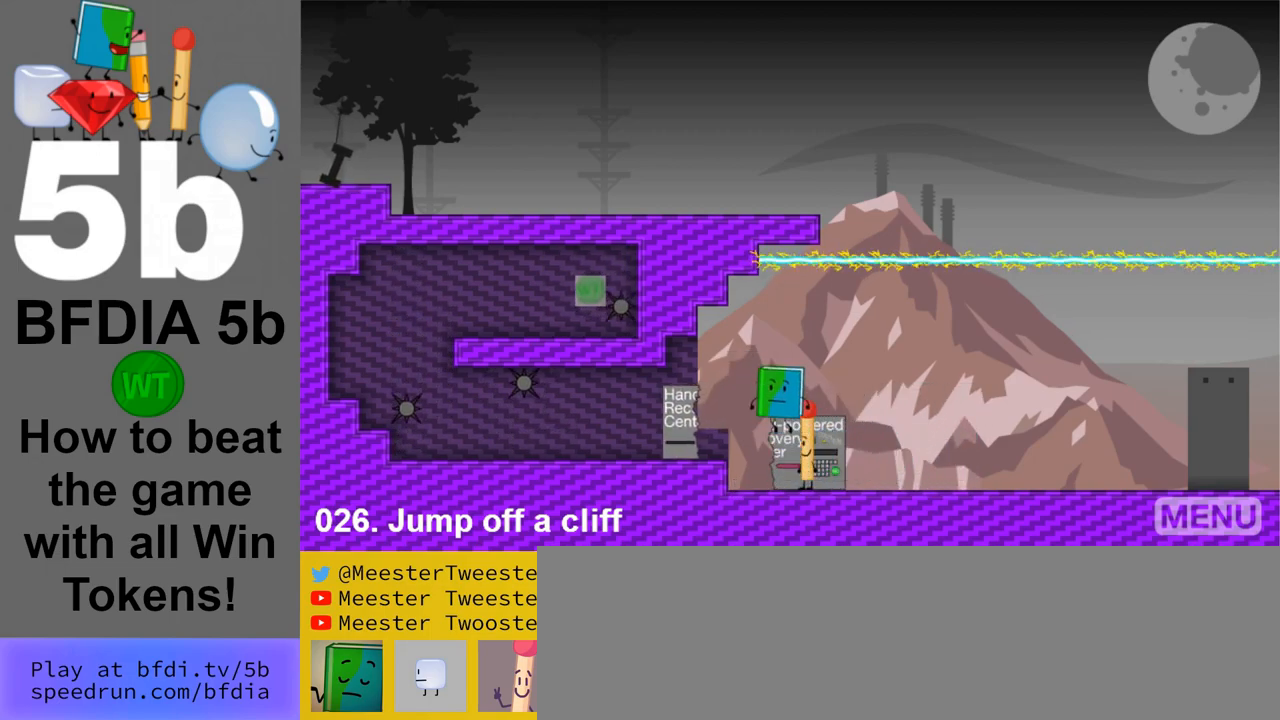
{"keys": ["left"], "mouse": [], "events": [[33, "space", "up"], [133, "left", "up"], [417, "left", "down"]]}
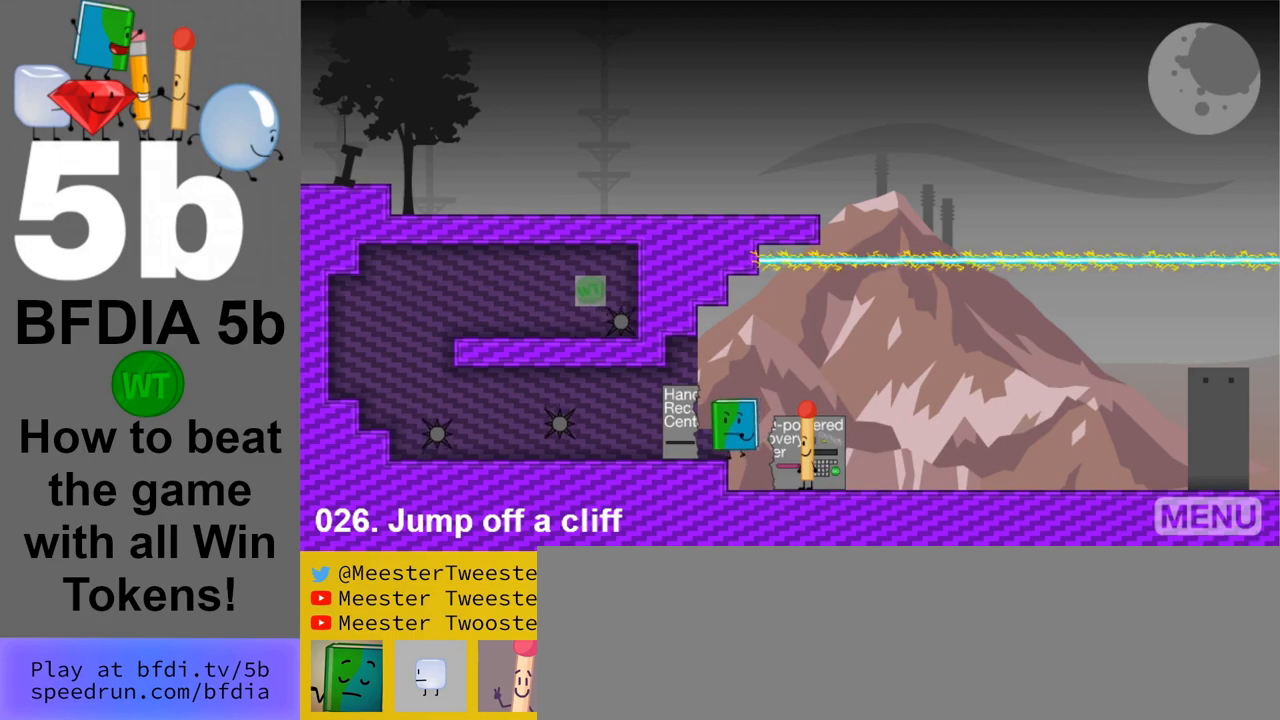
{"keys": [], "mouse": [], "events": [[283, "left", "up"]]}
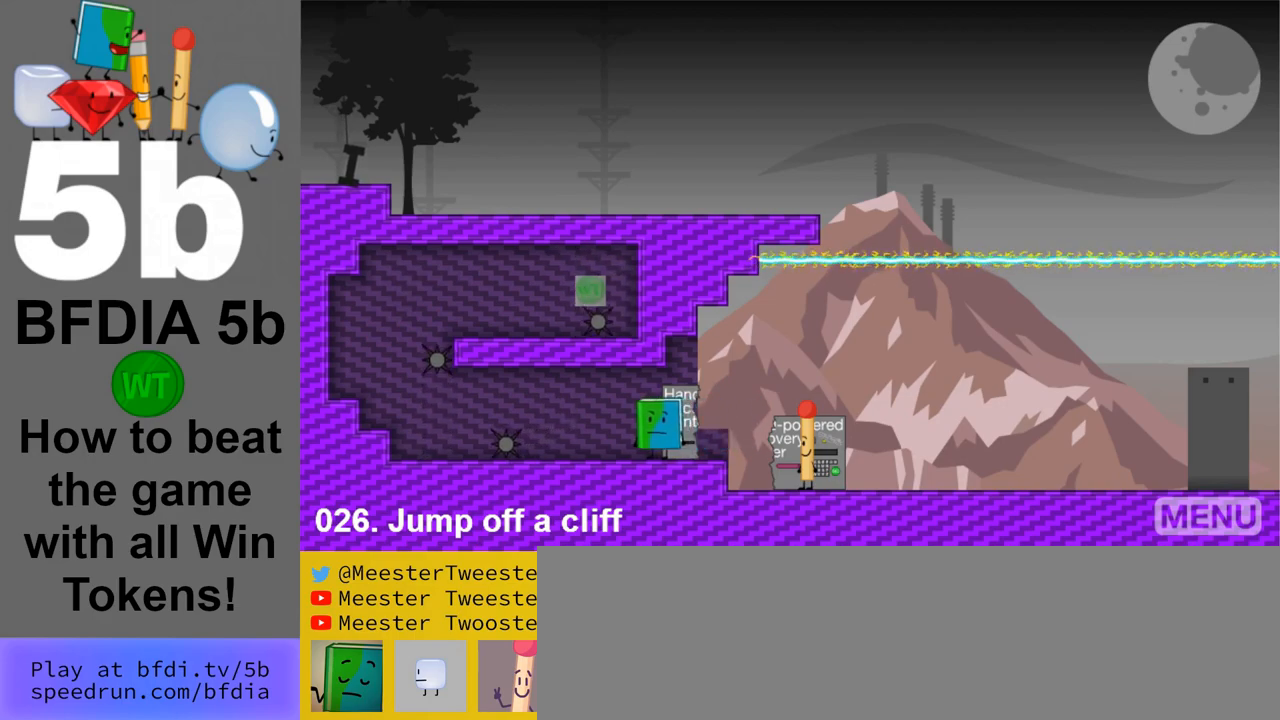
{"keys": [], "mouse": [], "events": [[400, "up", "down"], [483, "up", "up"]]}
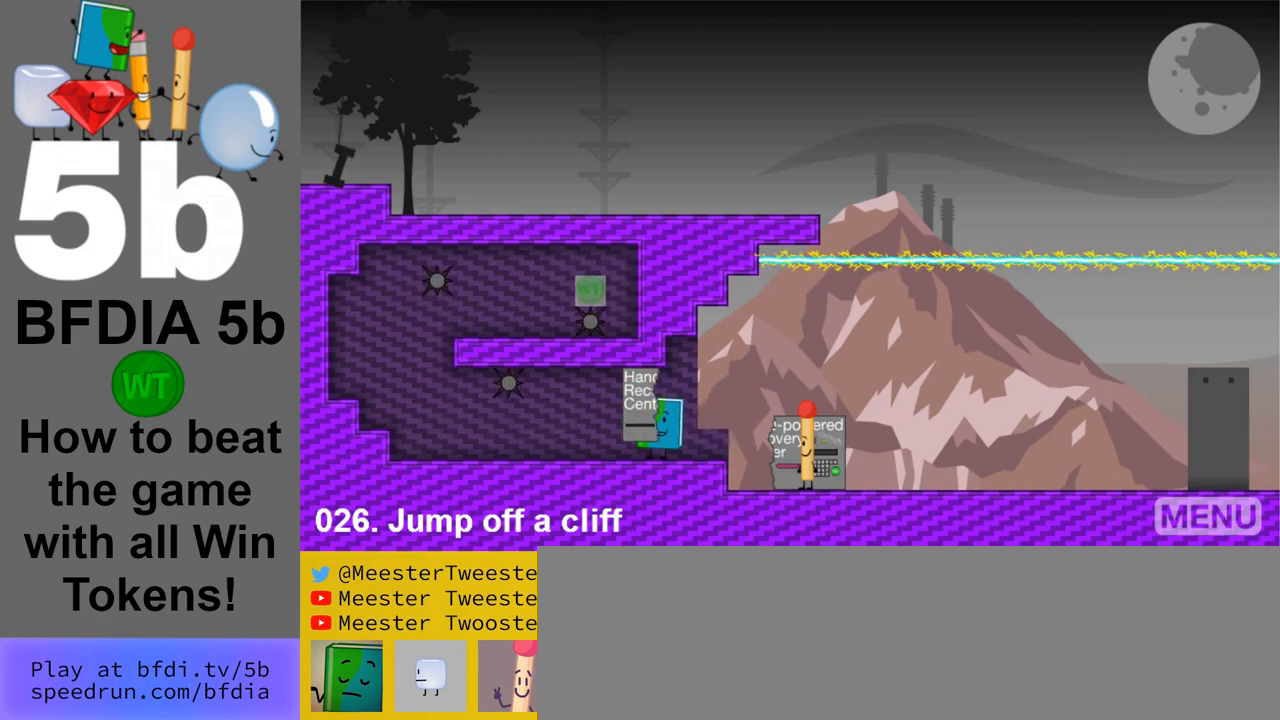
{"keys": [], "mouse": [], "events": []}
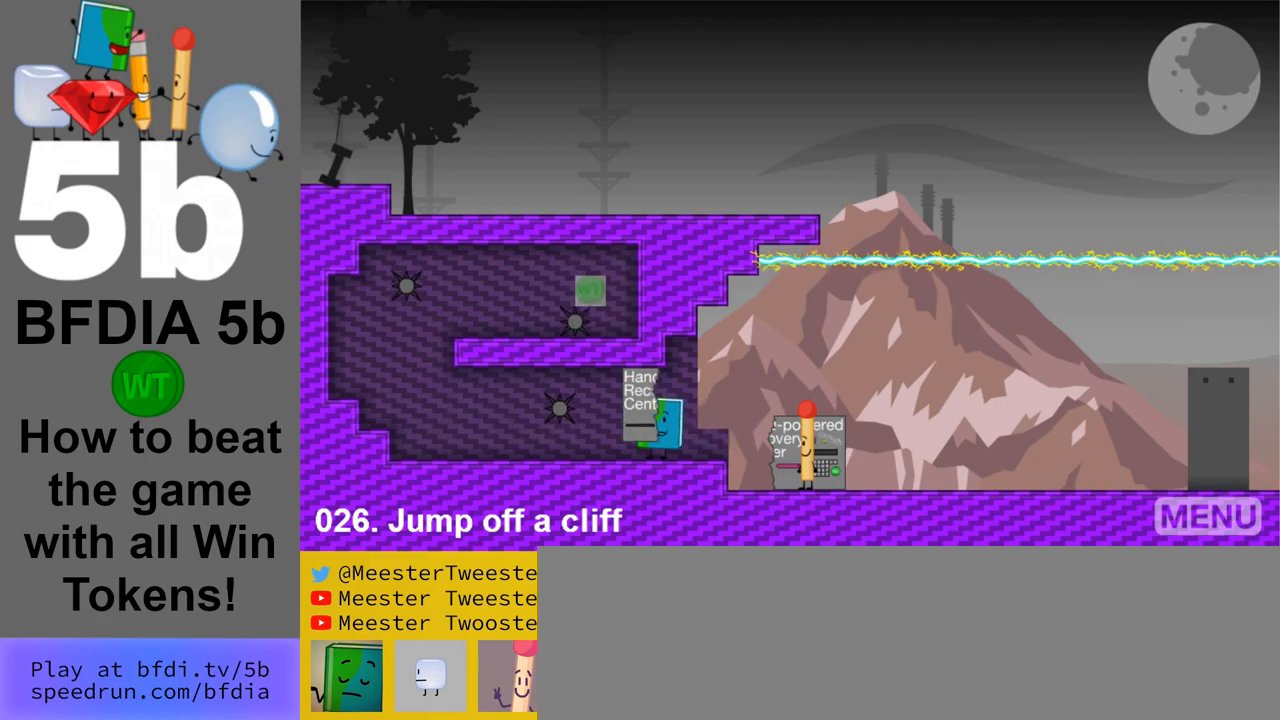
{"keys": ["right"], "mouse": [], "events": [[100, "down", "down"], [200, "down", "up"], [383, "right", "down"]]}
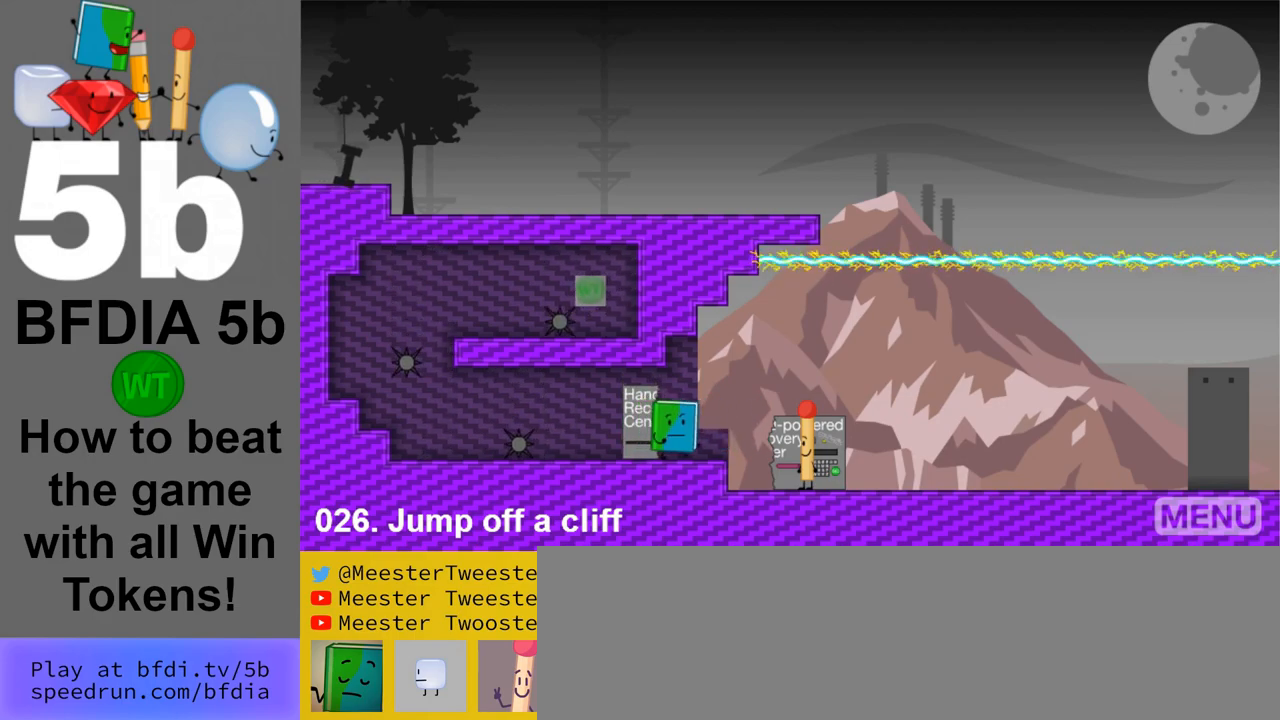
{"keys": ["right"], "mouse": [], "events": []}
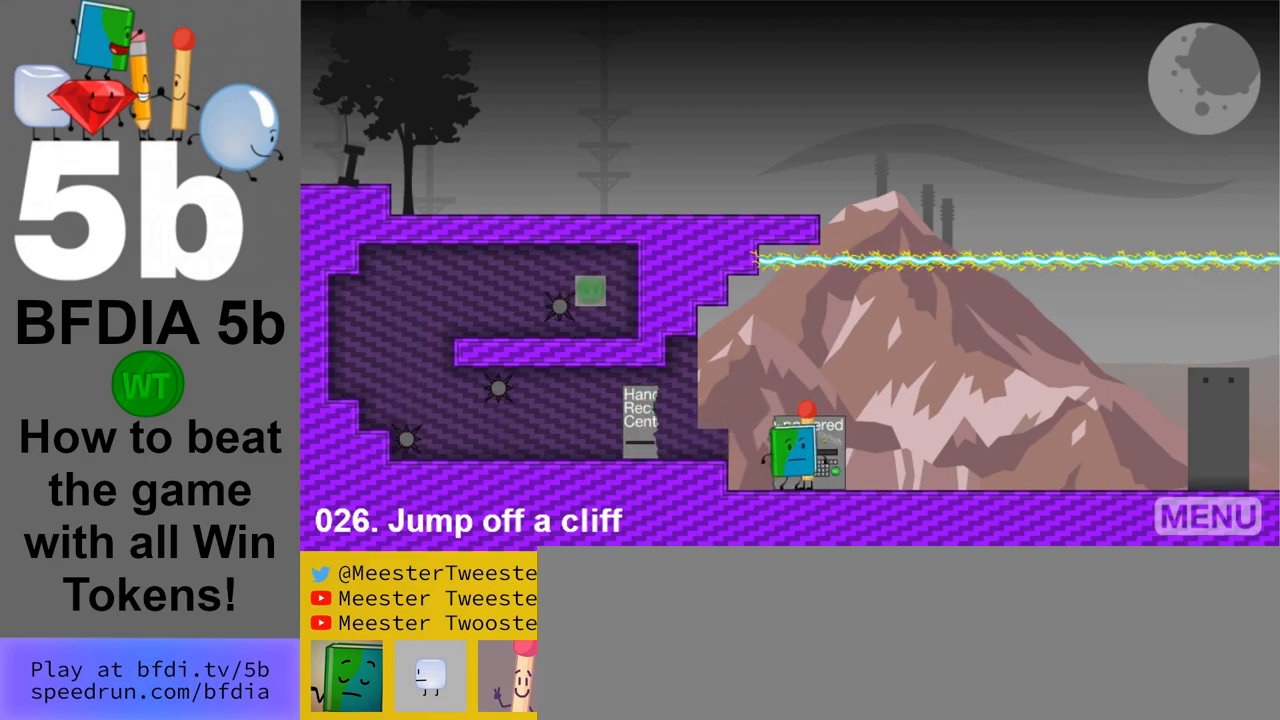
{"keys": ["left"], "mouse": [], "events": [[83, "right", "up"], [133, "left", "down"], [183, "space", "down"], [367, "space", "up"]]}
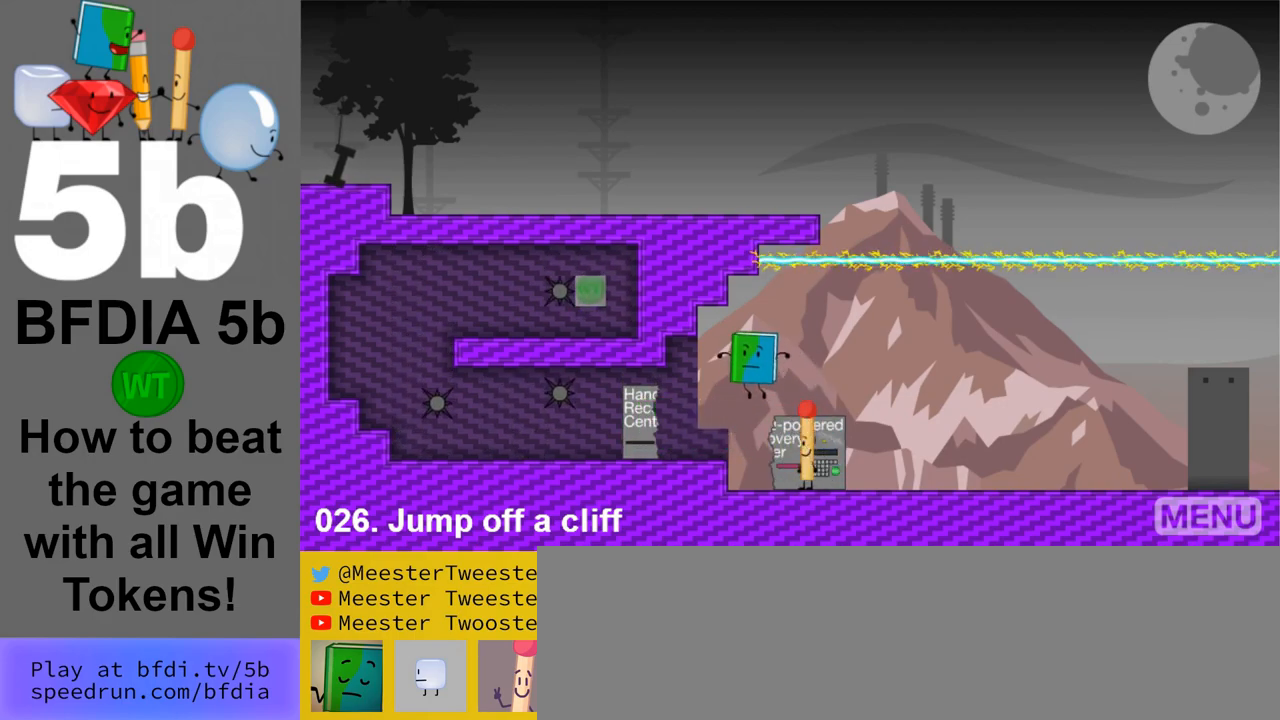
{"keys": ["space"], "mouse": [], "events": [[200, "left", "up"], [433, "space", "down"]]}
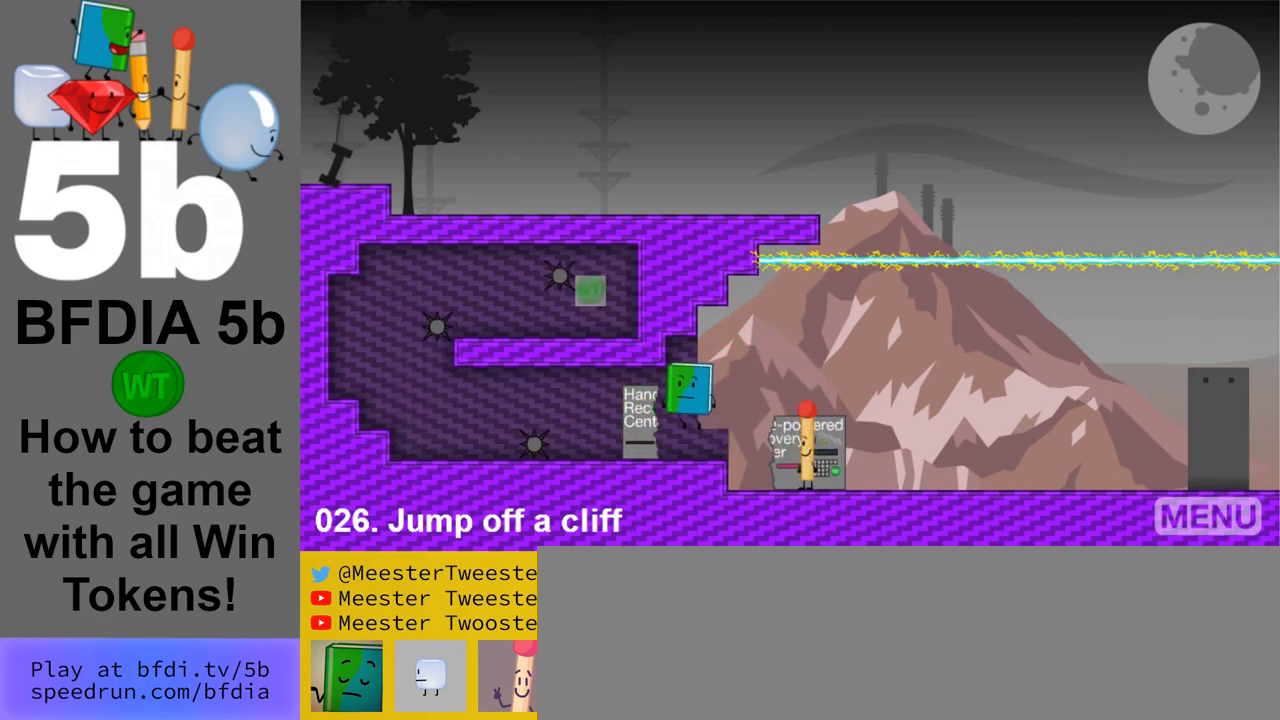
{"keys": ["space"], "mouse": [], "events": [[167, "space", "up"], [350, "right", "down"], [400, "space", "down"], [450, "right", "up"]]}
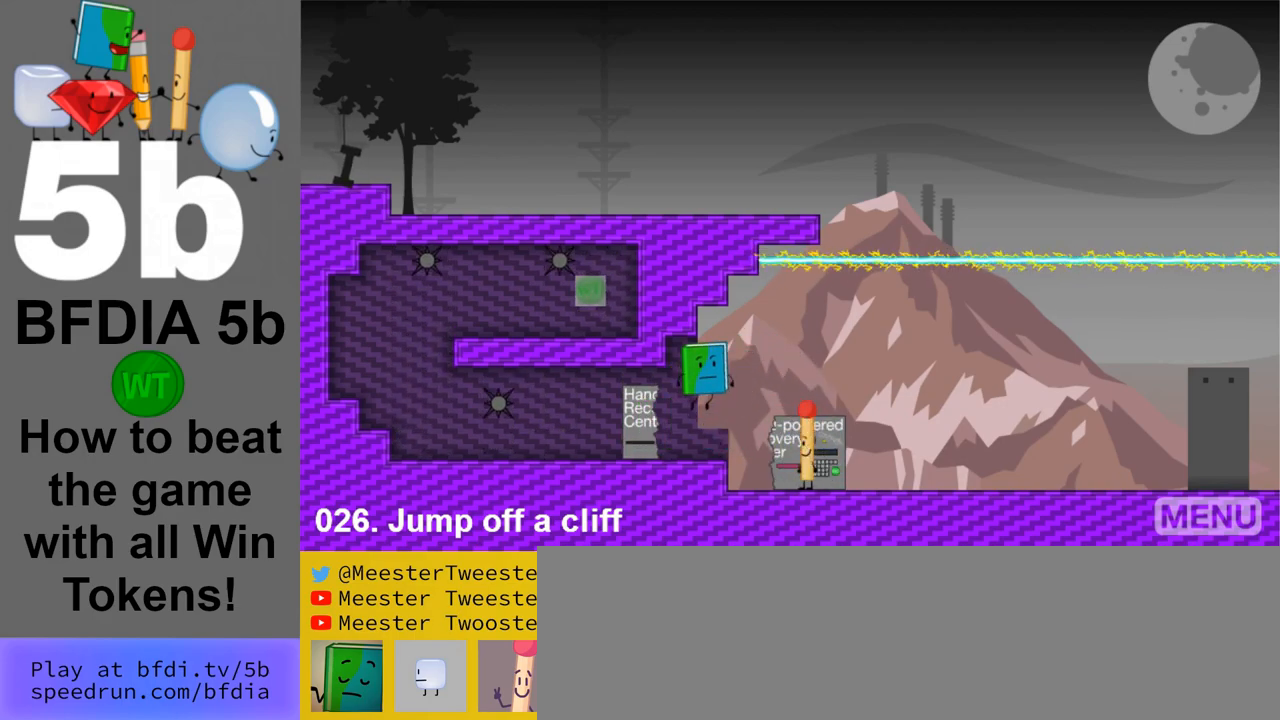
{"keys": [], "mouse": [], "events": [[83, "space", "up"], [467, "space", "down"], [500, "space", "up"]]}
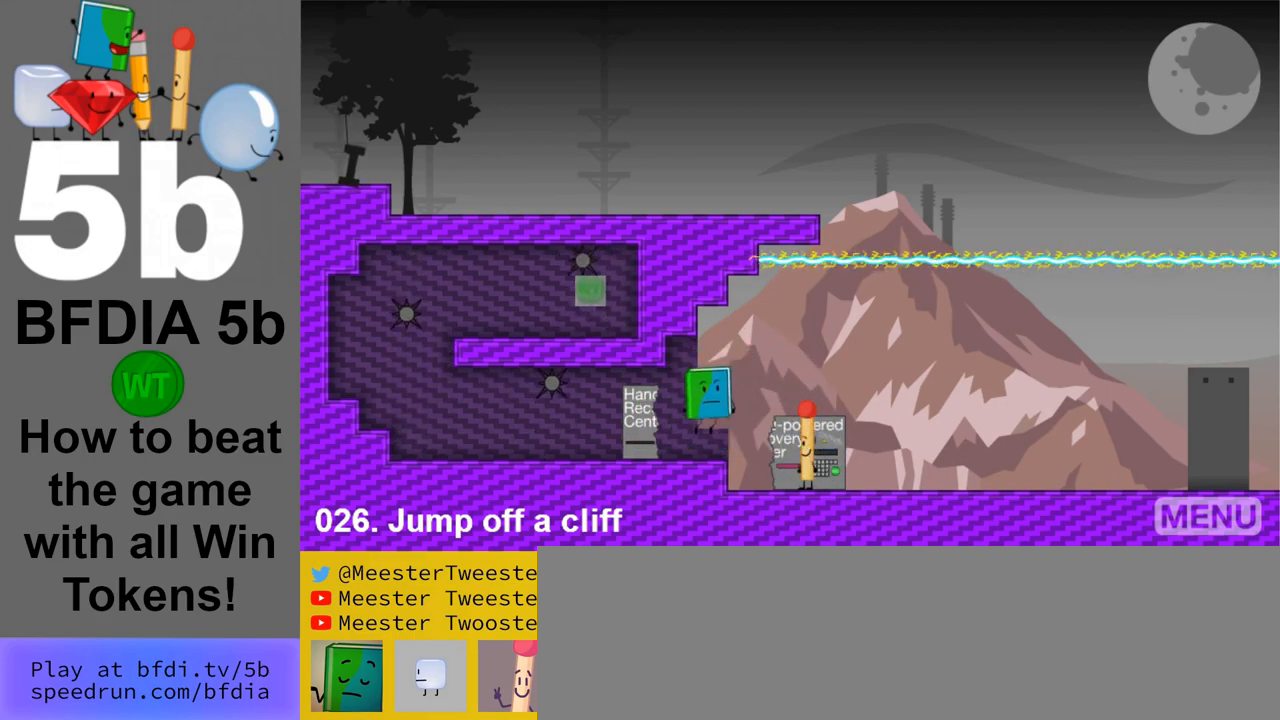
{"keys": ["left"], "mouse": [], "events": [[383, "left", "down"]]}
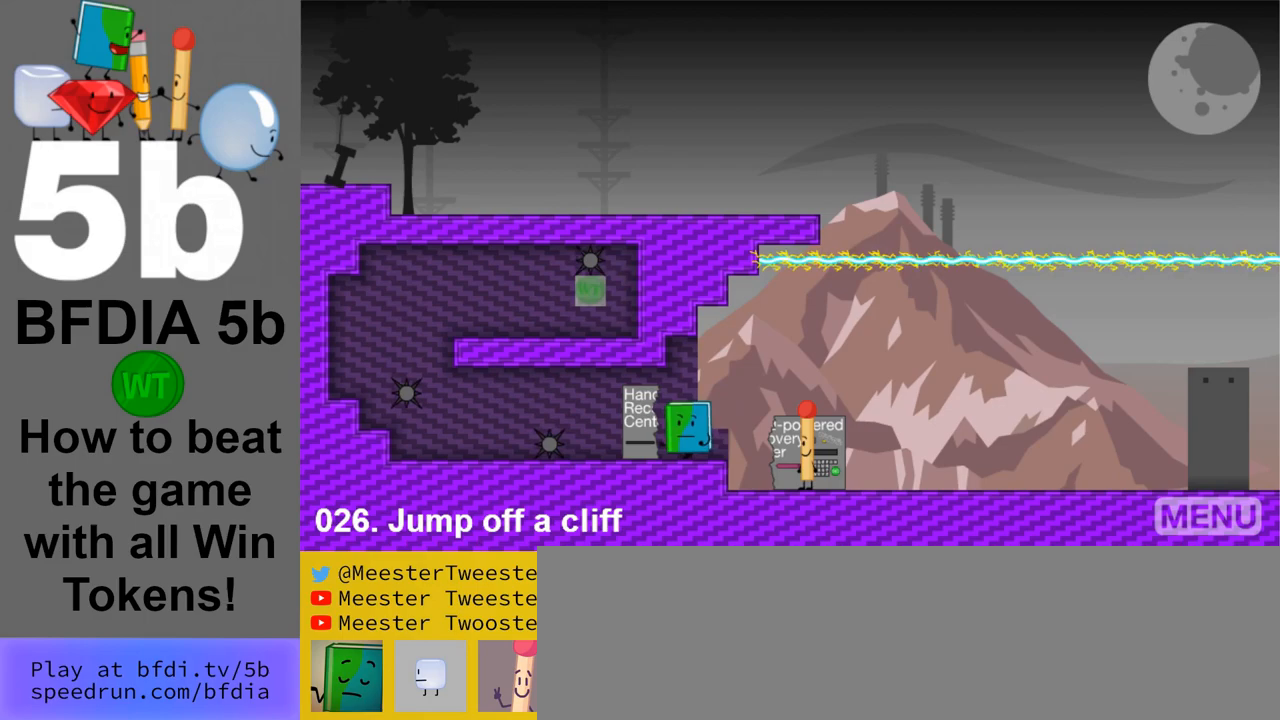
{"keys": ["right"], "mouse": [], "events": [[167, "left", "up"], [400, "right", "down"]]}
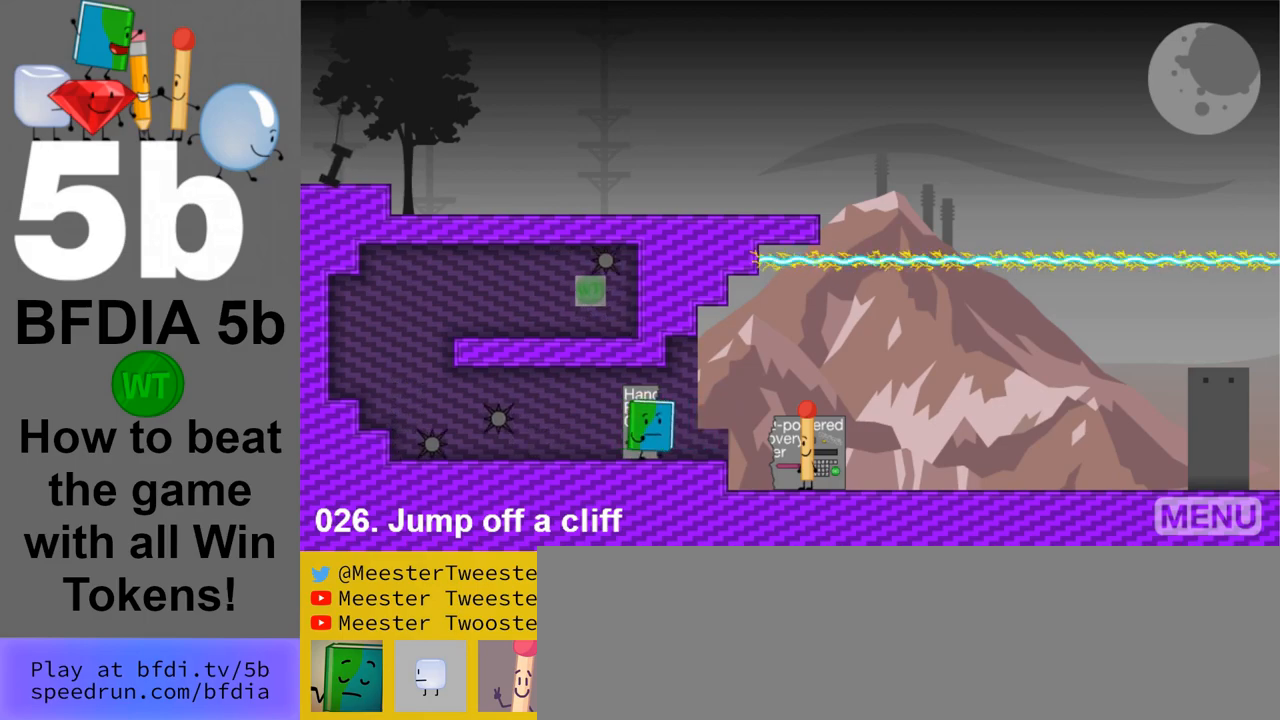
{"keys": ["right"], "mouse": [], "events": []}
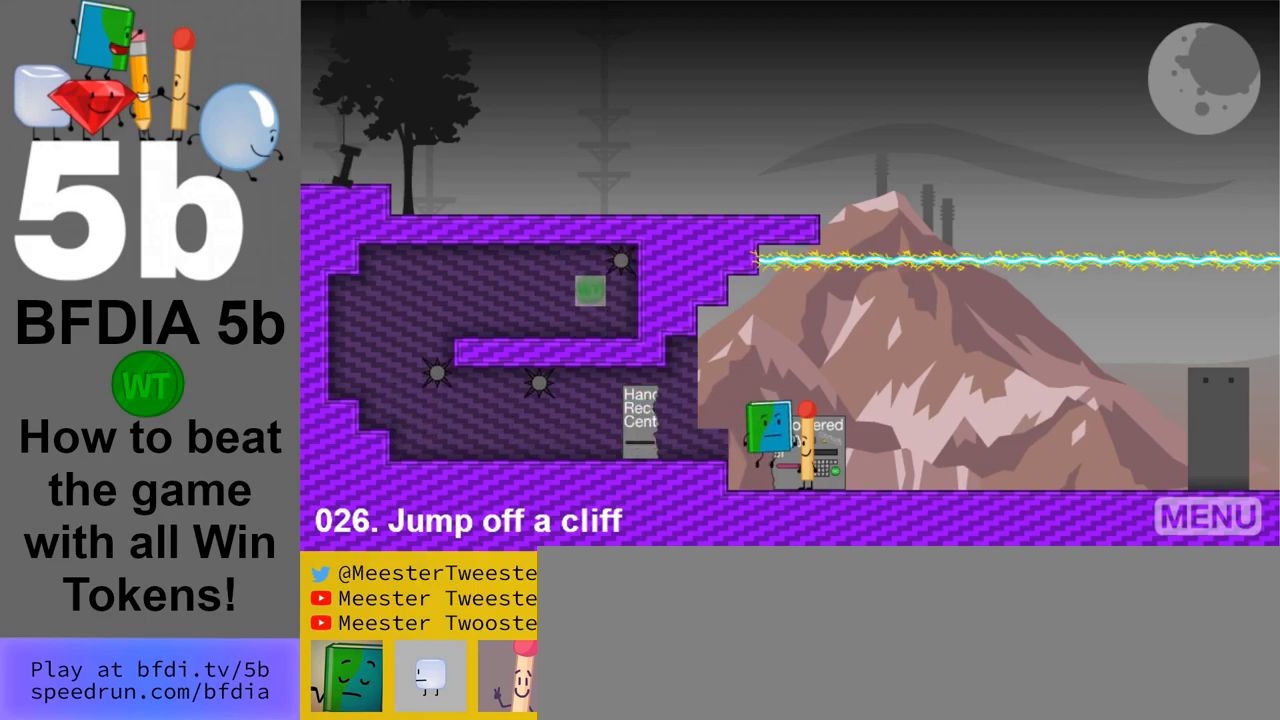
{"keys": [], "mouse": [], "events": [[333, "right", "up"]]}
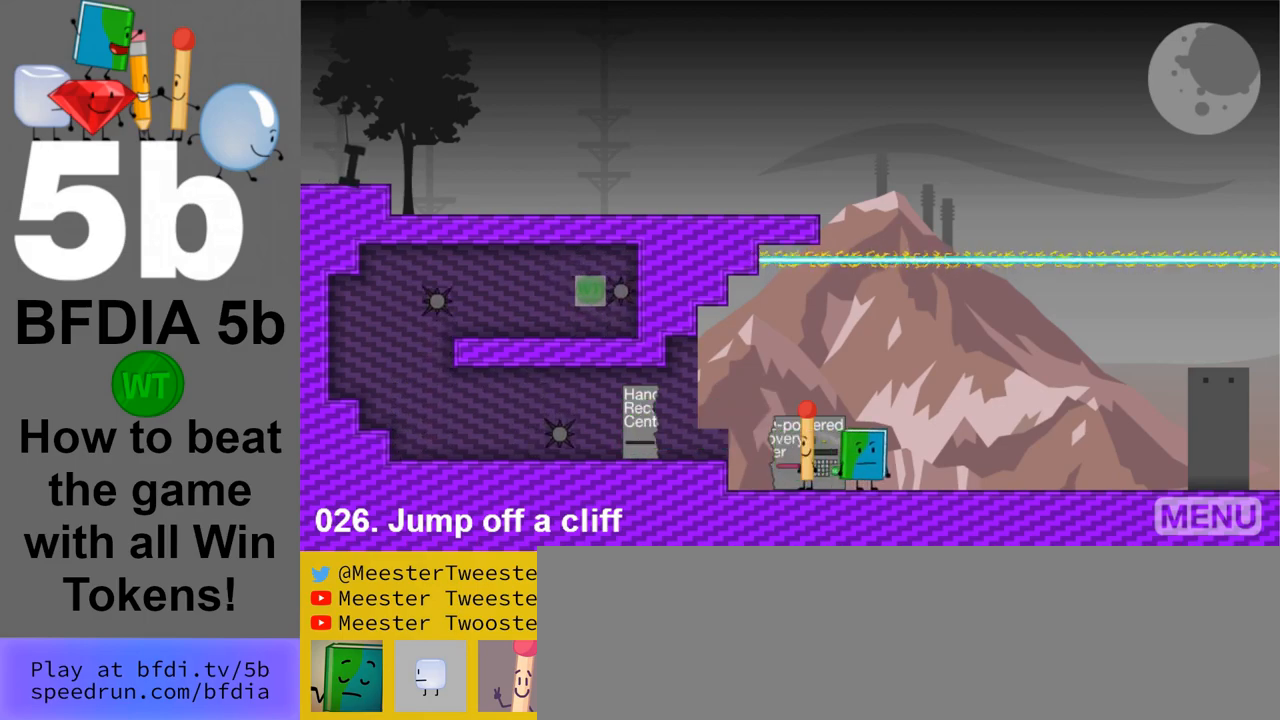
{"keys": [], "mouse": [], "events": [[17, "left", "down"], [450, "left", "up"]]}
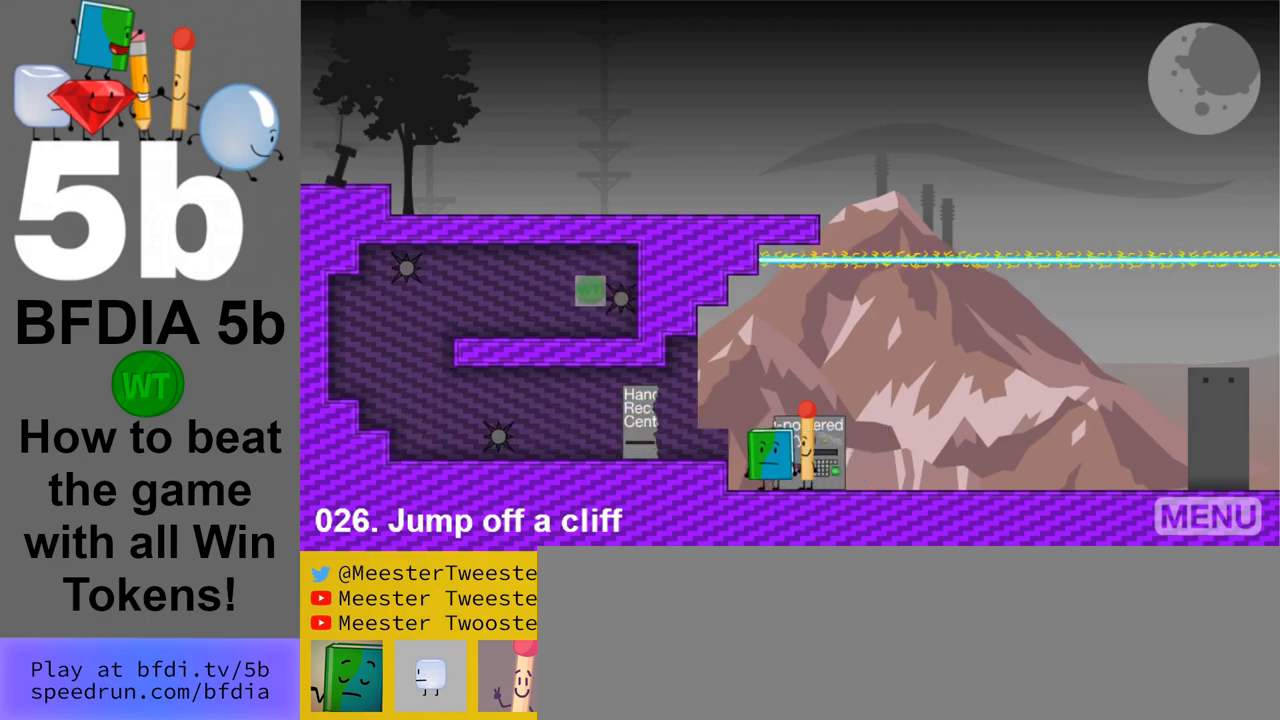
{"keys": [], "mouse": [], "events": []}
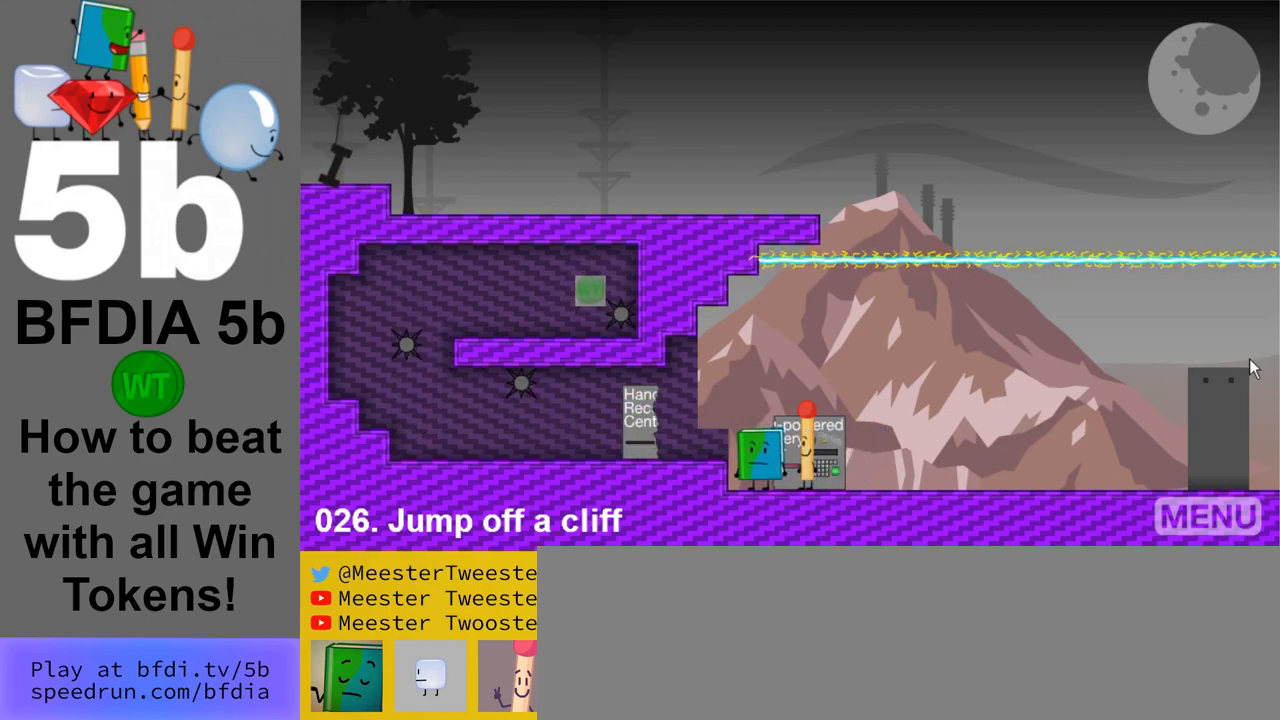
{"keys": [], "mouse": [], "events": []}
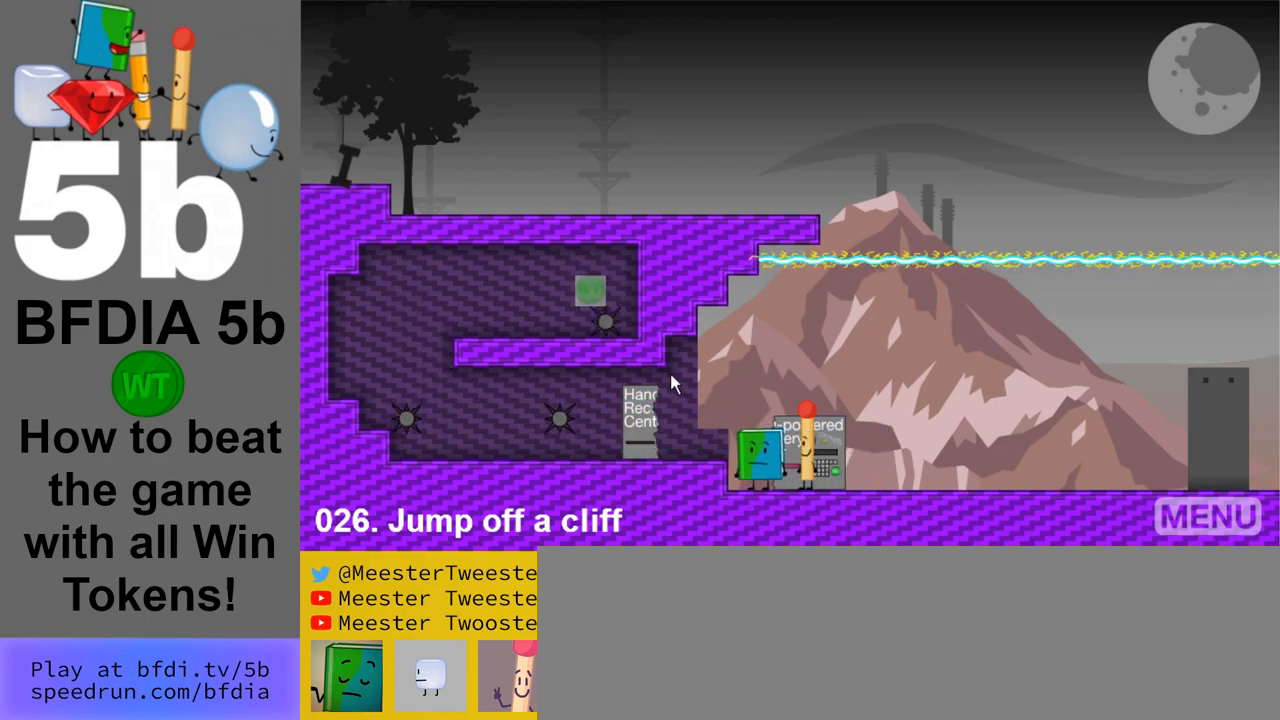
{"keys": [], "mouse": [], "events": []}
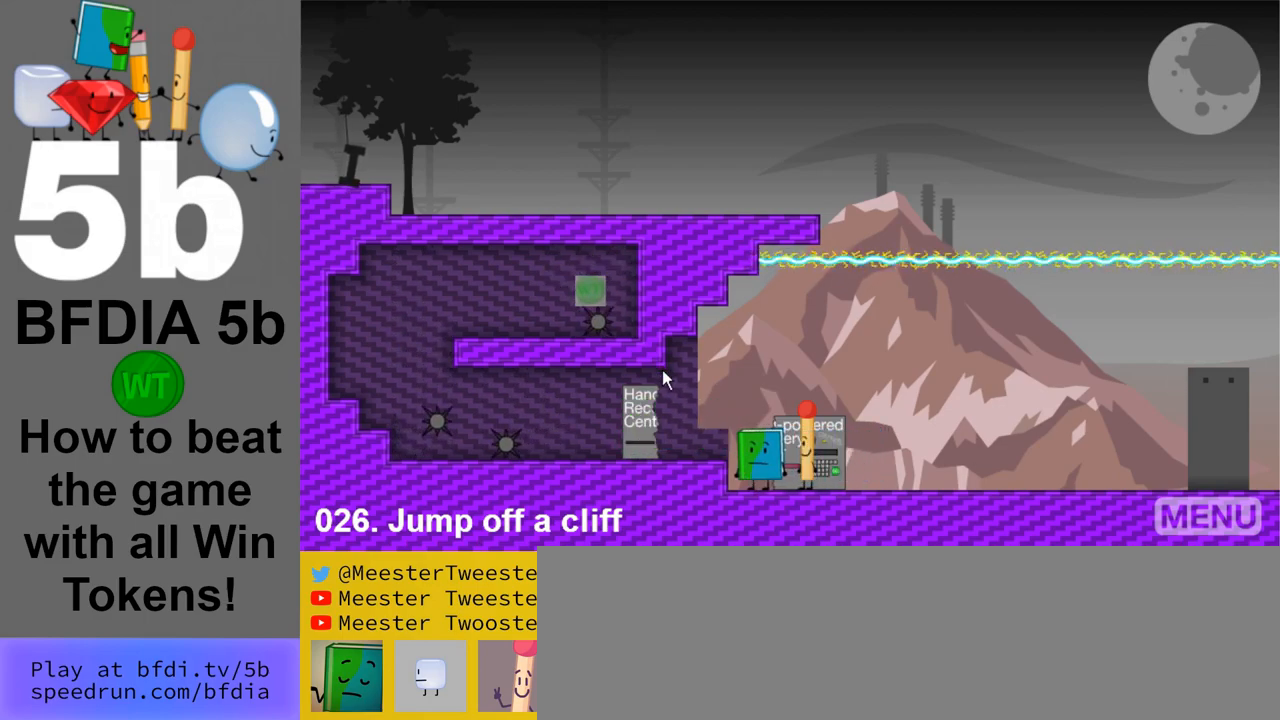
{"keys": [], "mouse": [], "events": []}
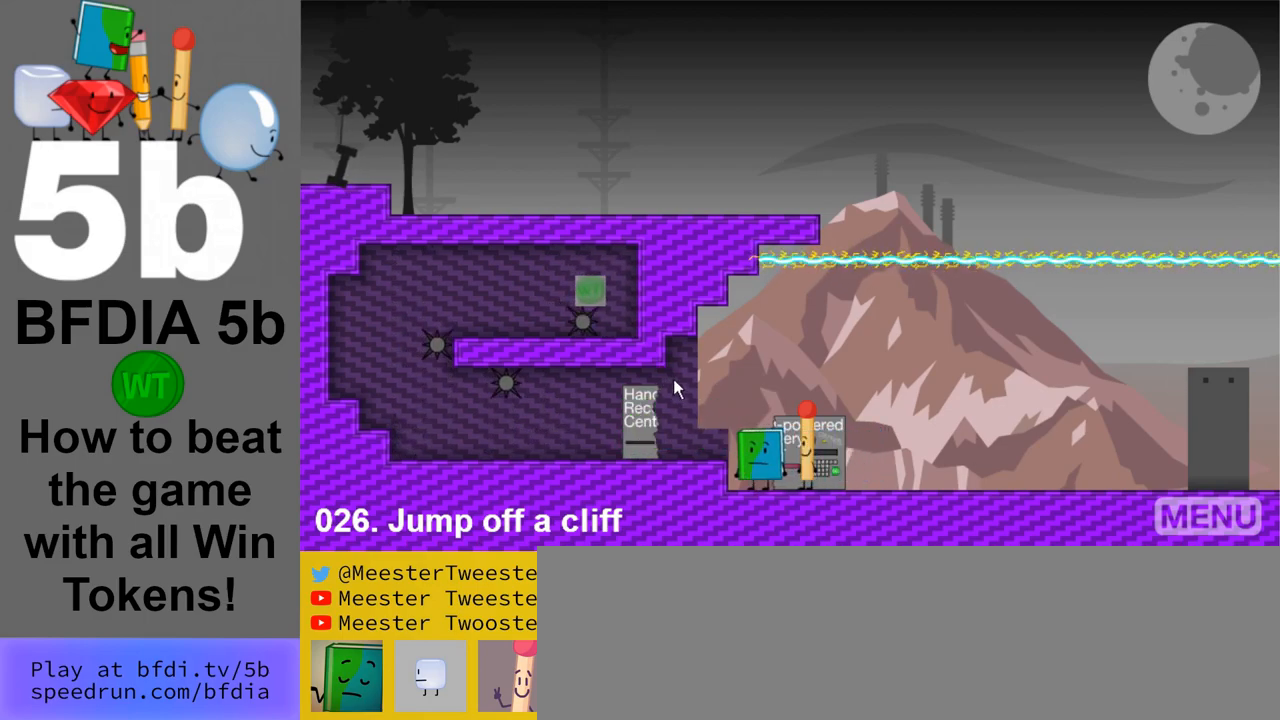
{"keys": [], "mouse": [], "events": []}
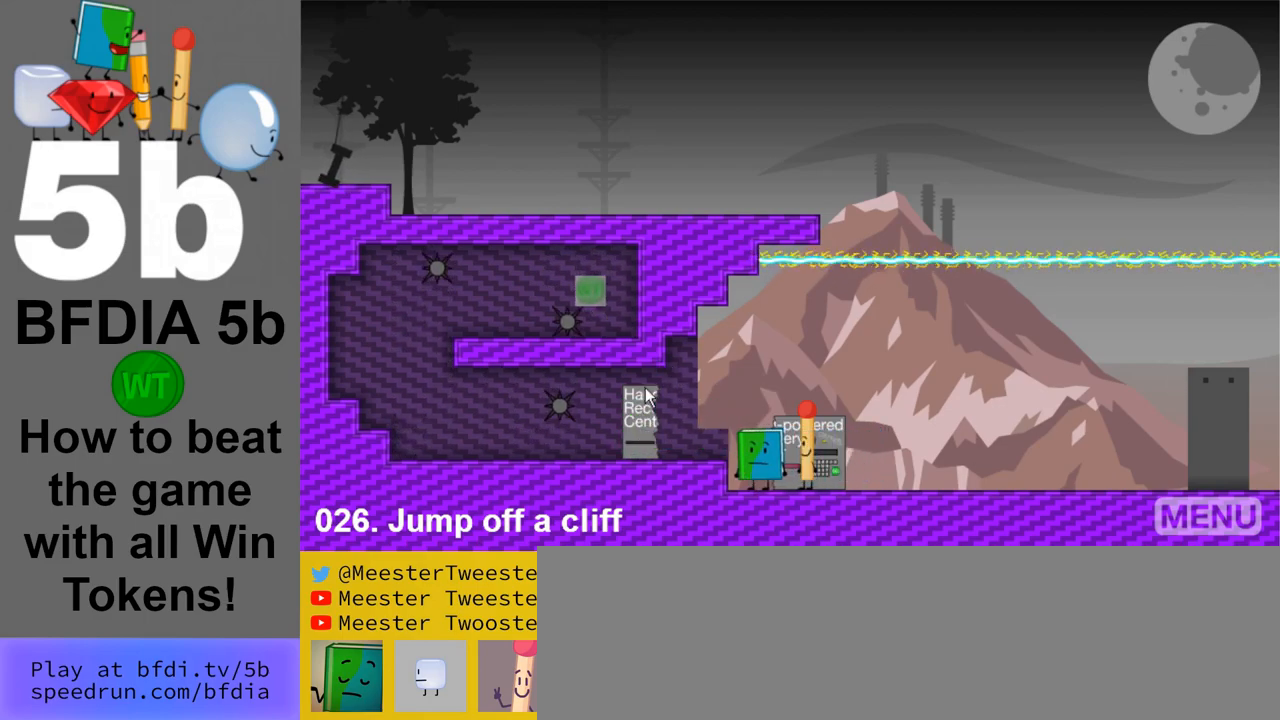
{"keys": [], "mouse": [], "events": []}
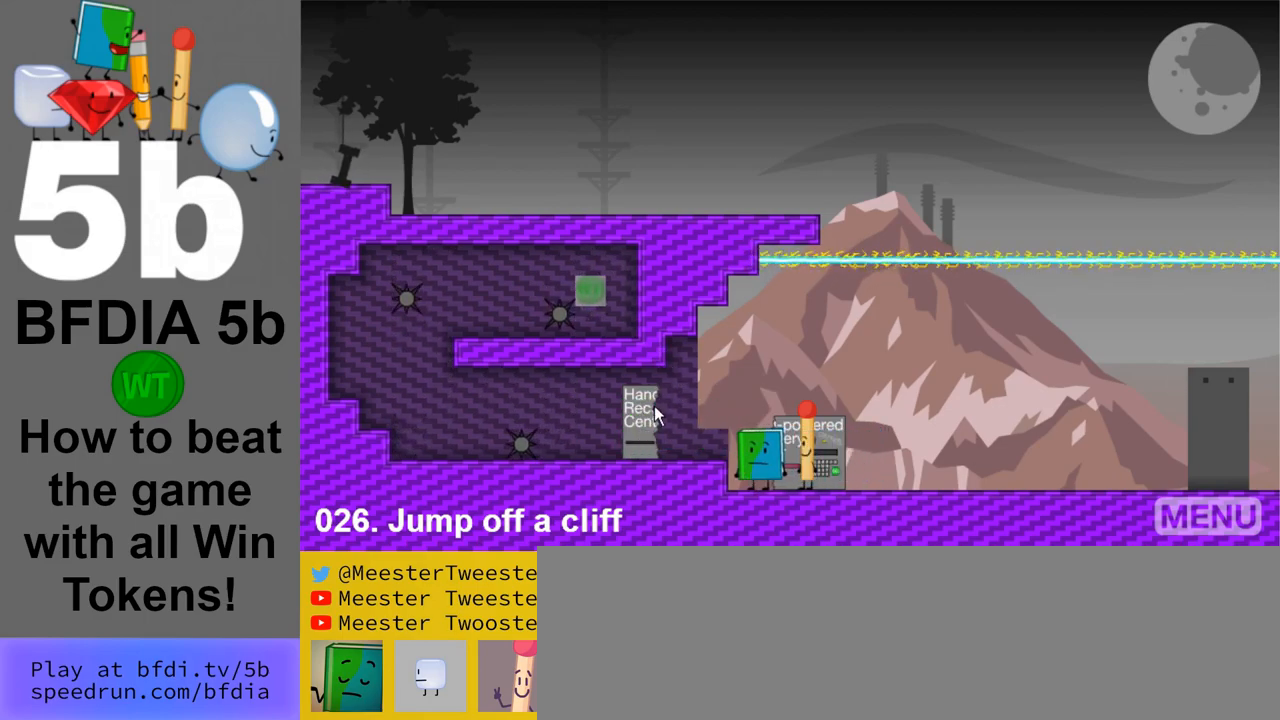
{"keys": [], "mouse": [], "events": [[417, "mouse_left", "down"], [500, "mouse_left", "up"]]}
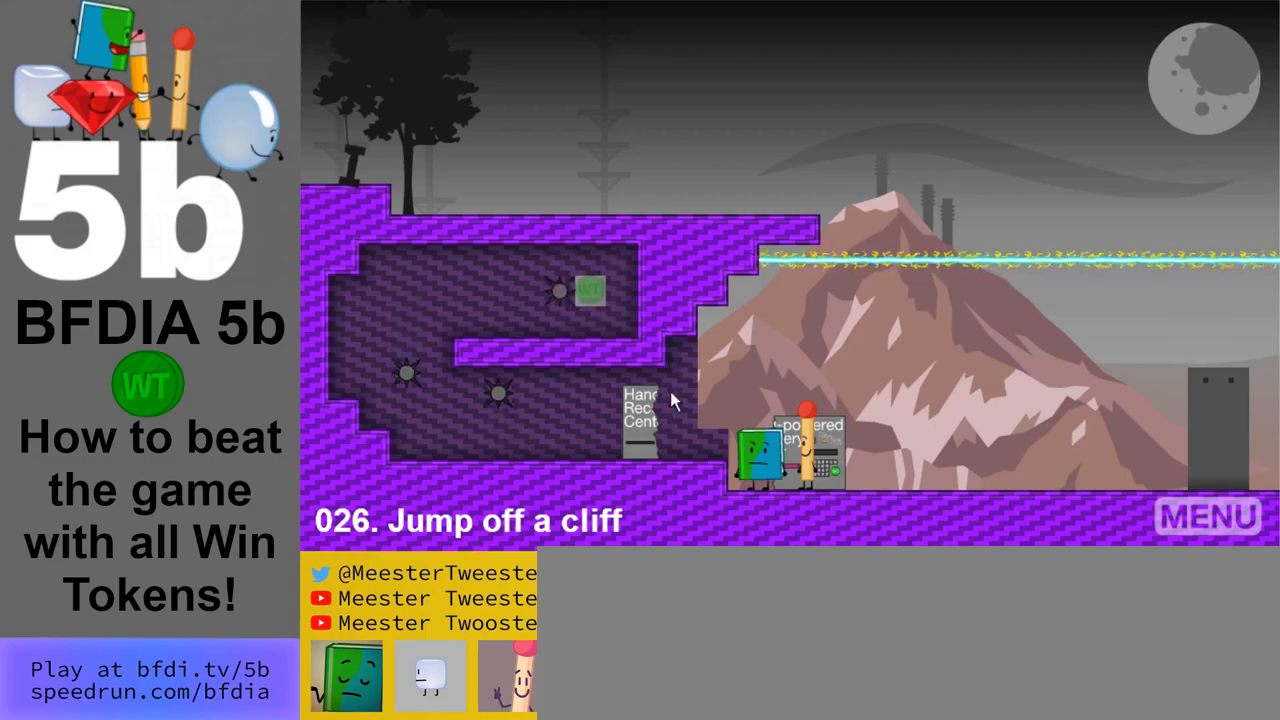
{"keys": [], "mouse": [], "events": []}
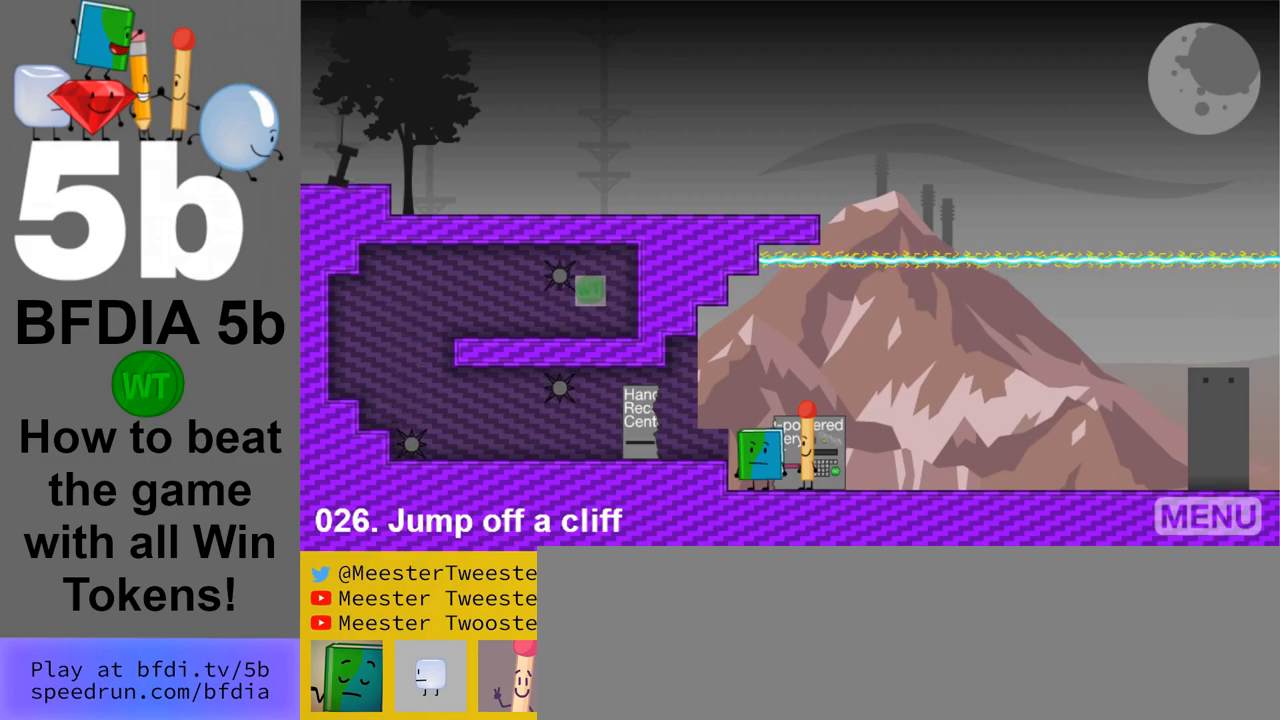
{"keys": ["space"], "mouse": [], "events": [[483, "space", "down"]]}
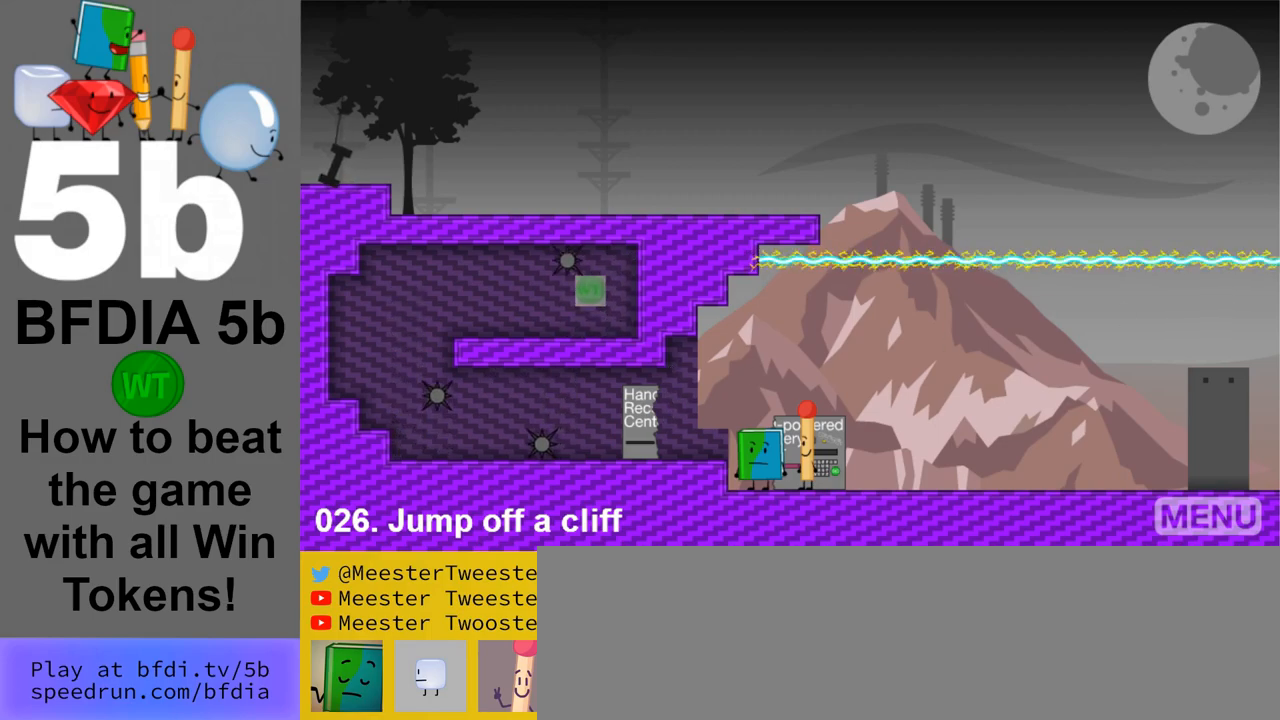
{"keys": ["left"], "mouse": [], "events": [[133, "left", "down"], [133, "space", "up"]]}
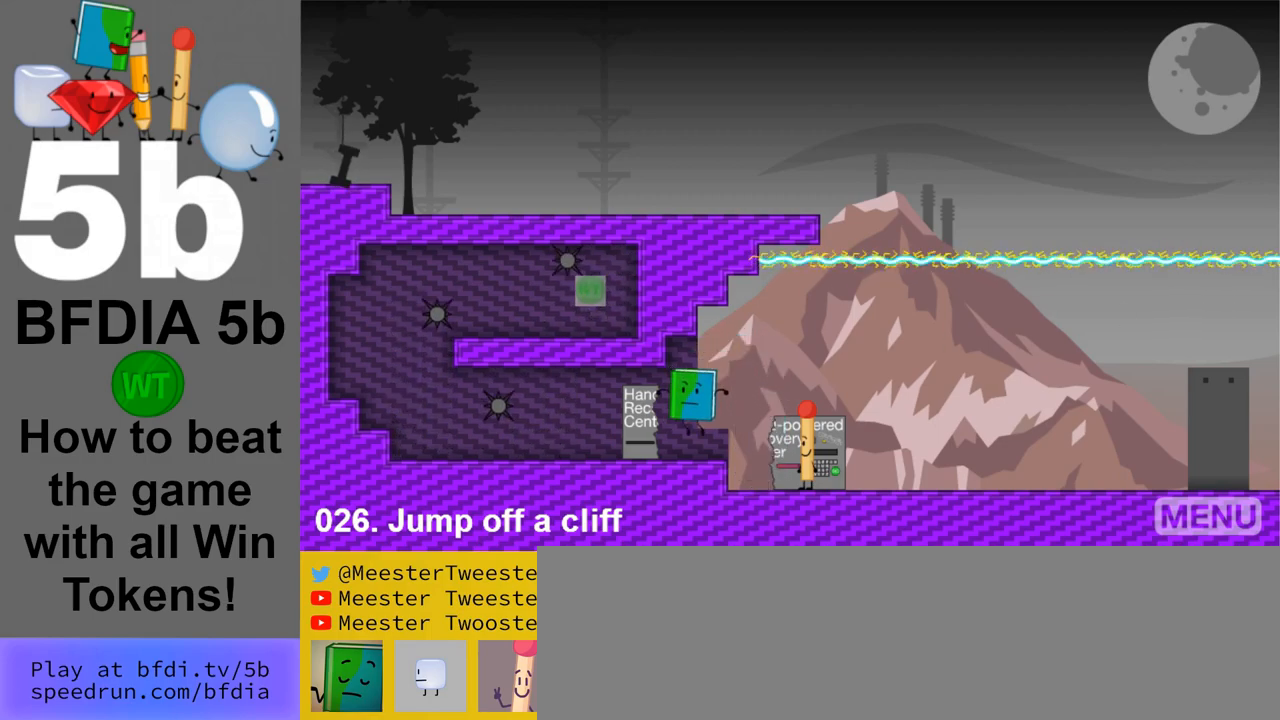
{"keys": [], "mouse": [], "events": [[233, "left", "up"]]}